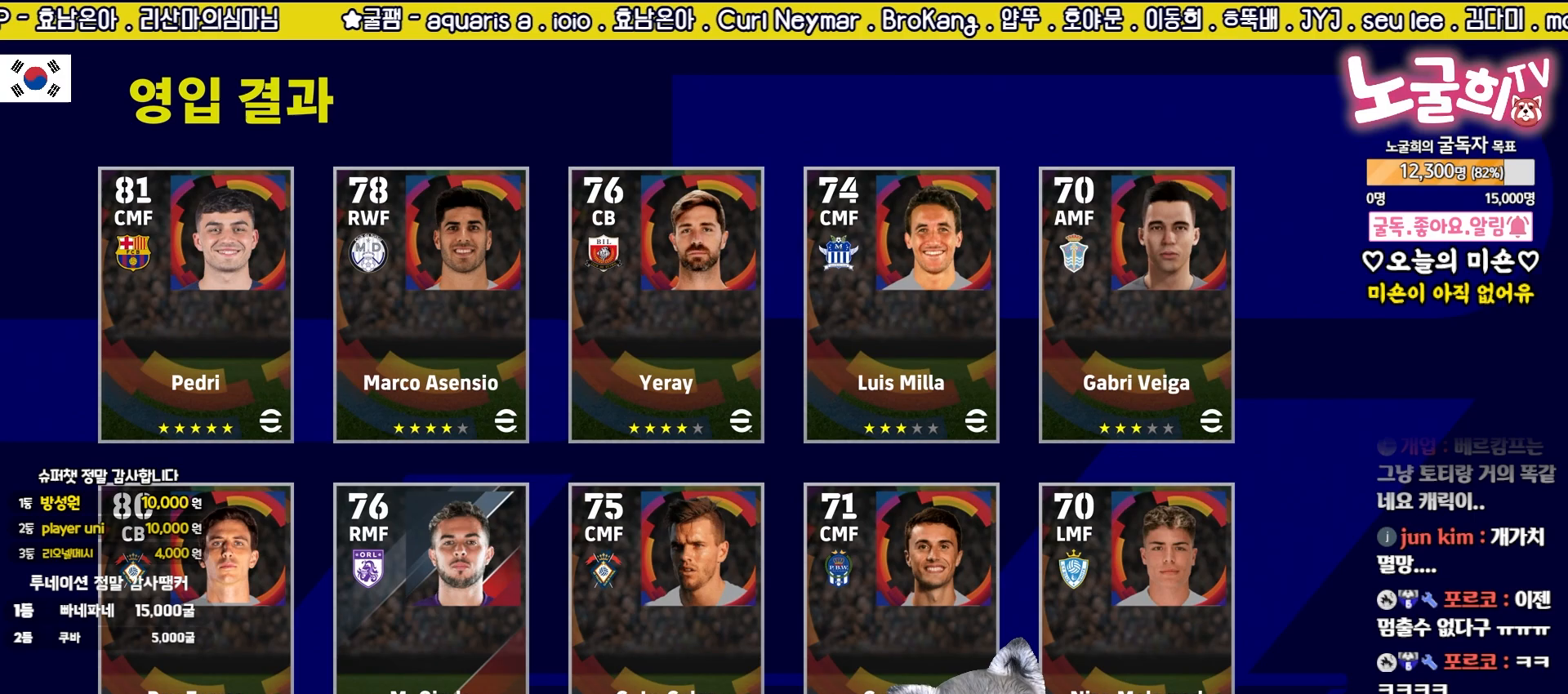
Gameplay with a controller (PlayStation layout); each line is a JSON object with the inputs held at the frame after it. "events" lists button and stick changes between this image and that frame as [ms after this image, input, new state], when the widget could be followed in between. Not read: right_stick.
{"buttons": [], "left_stick": "center", "events": [[17, "CROSS", "up"]]}
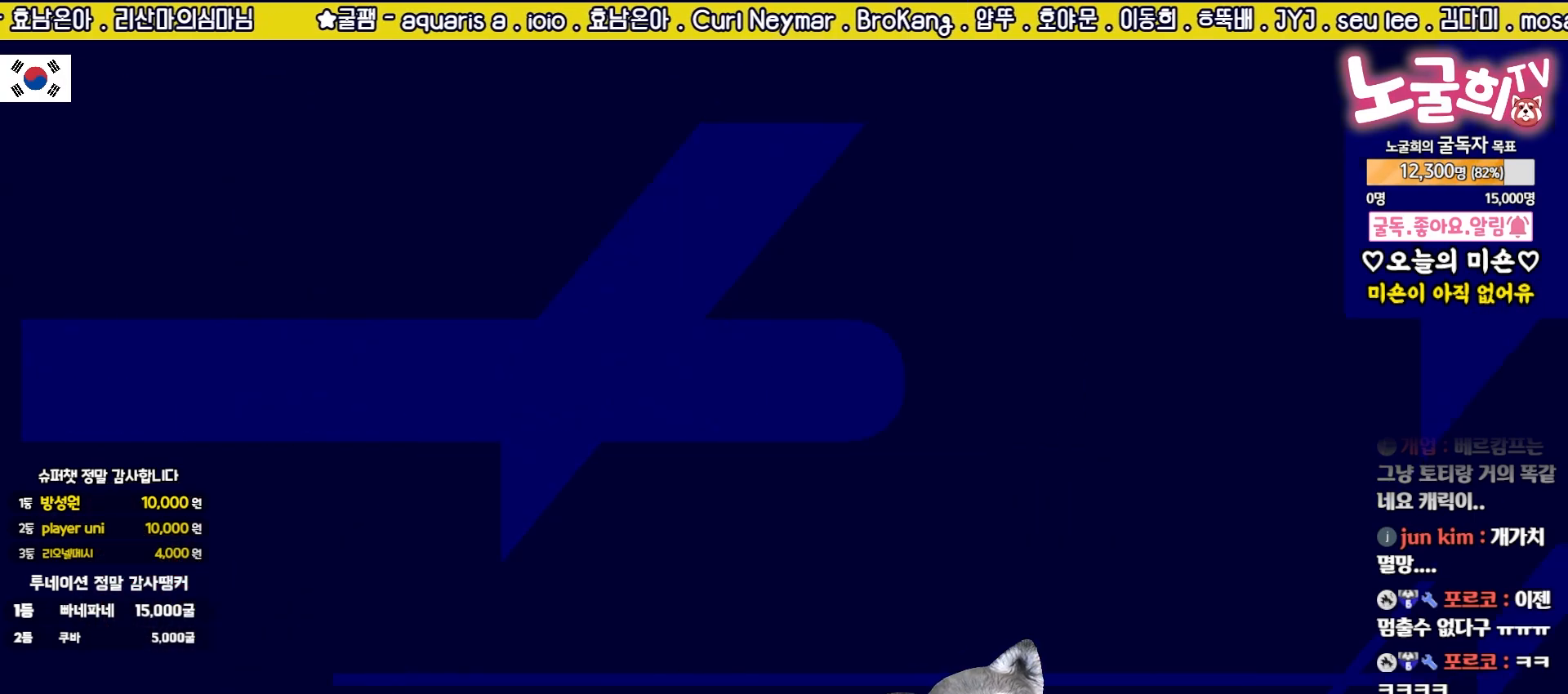
{"buttons": [], "left_stick": "center", "events": []}
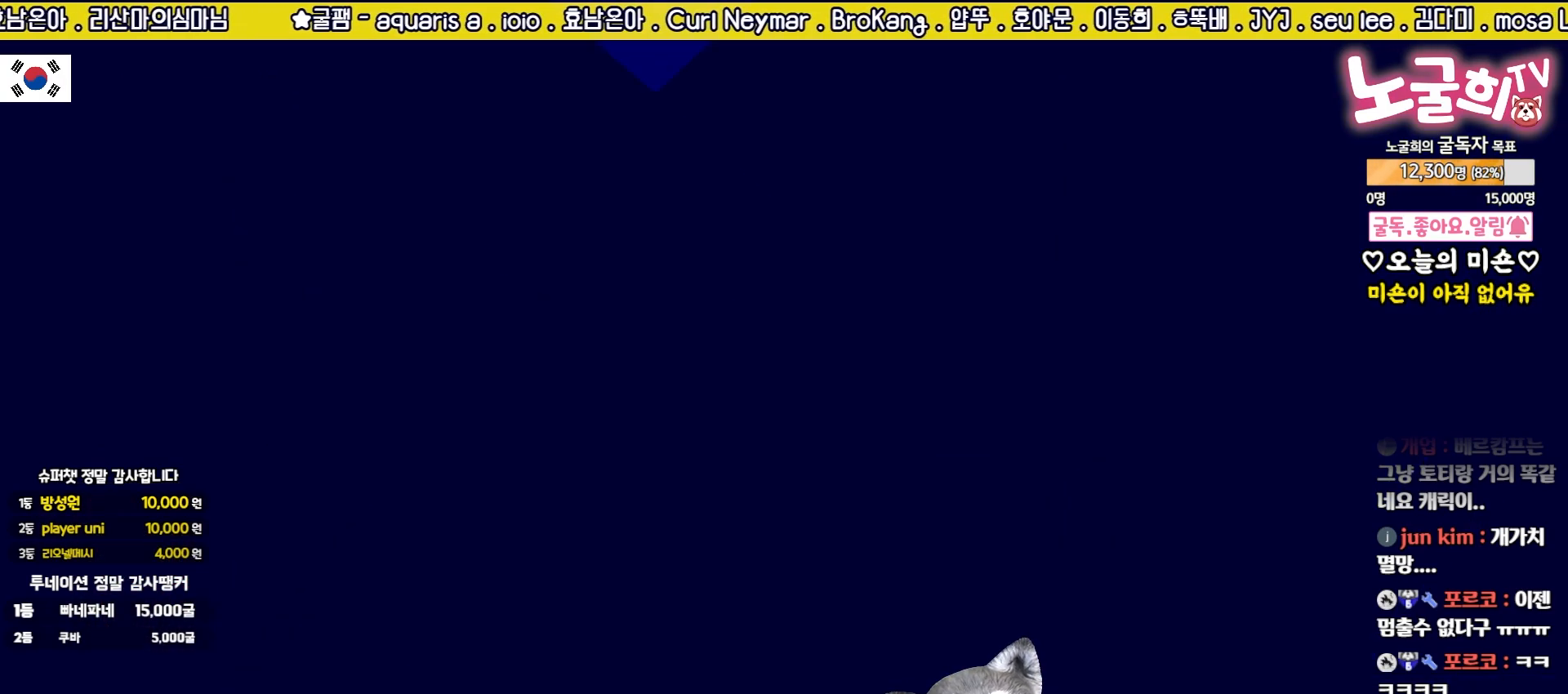
{"buttons": [], "left_stick": "center", "events": []}
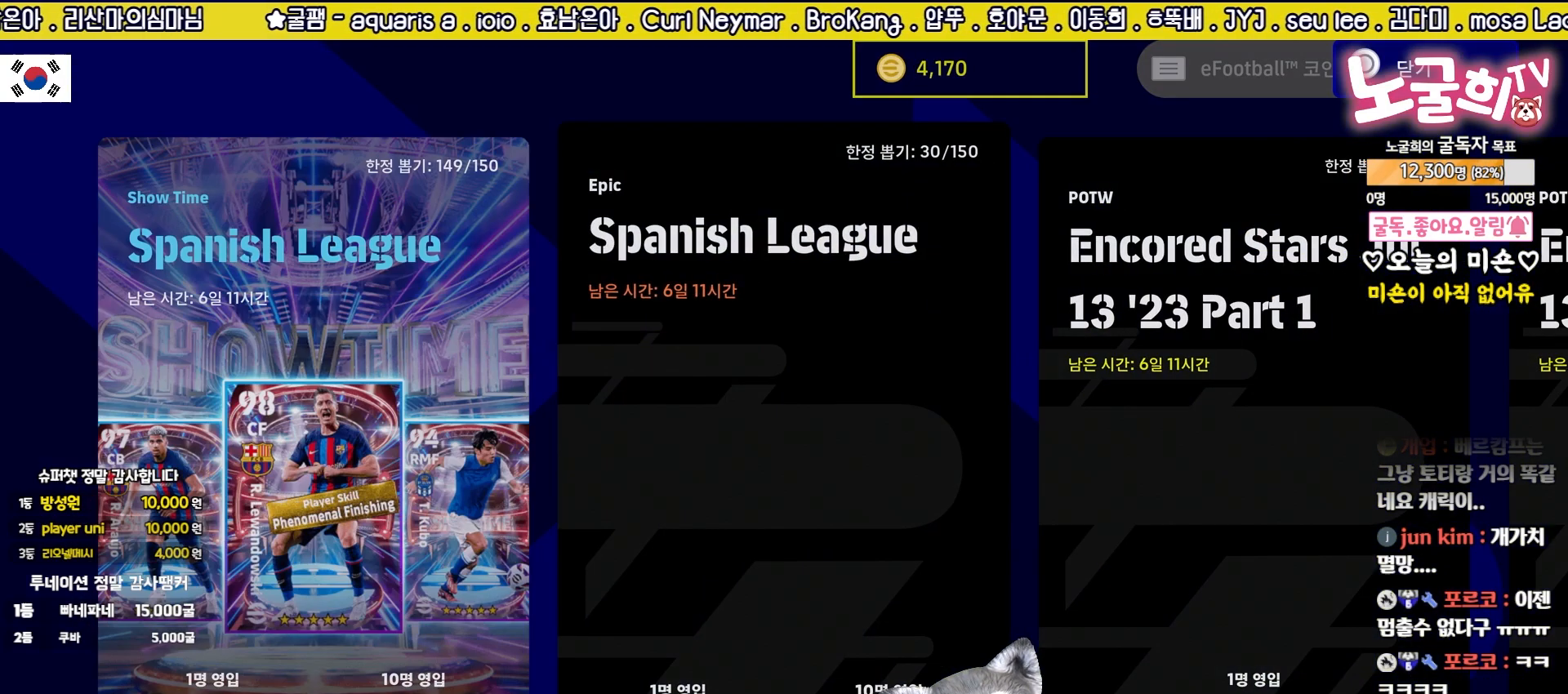
{"buttons": [], "left_stick": "center", "events": []}
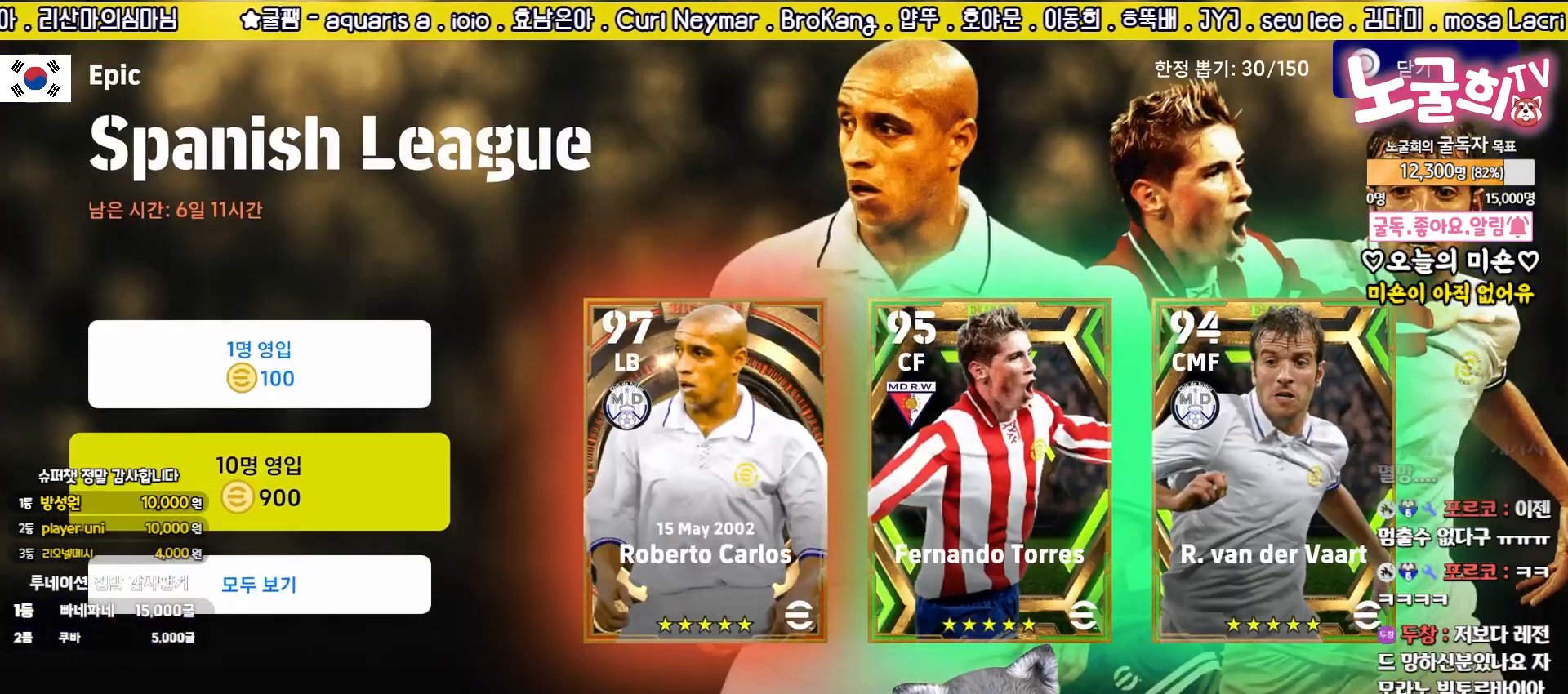
{"buttons": [], "left_stick": "center", "events": [[83, "left_stick", "up"], [233, "left_stick", "center"], [317, "CROSS", "down"], [417, "CROSS", "up"]]}
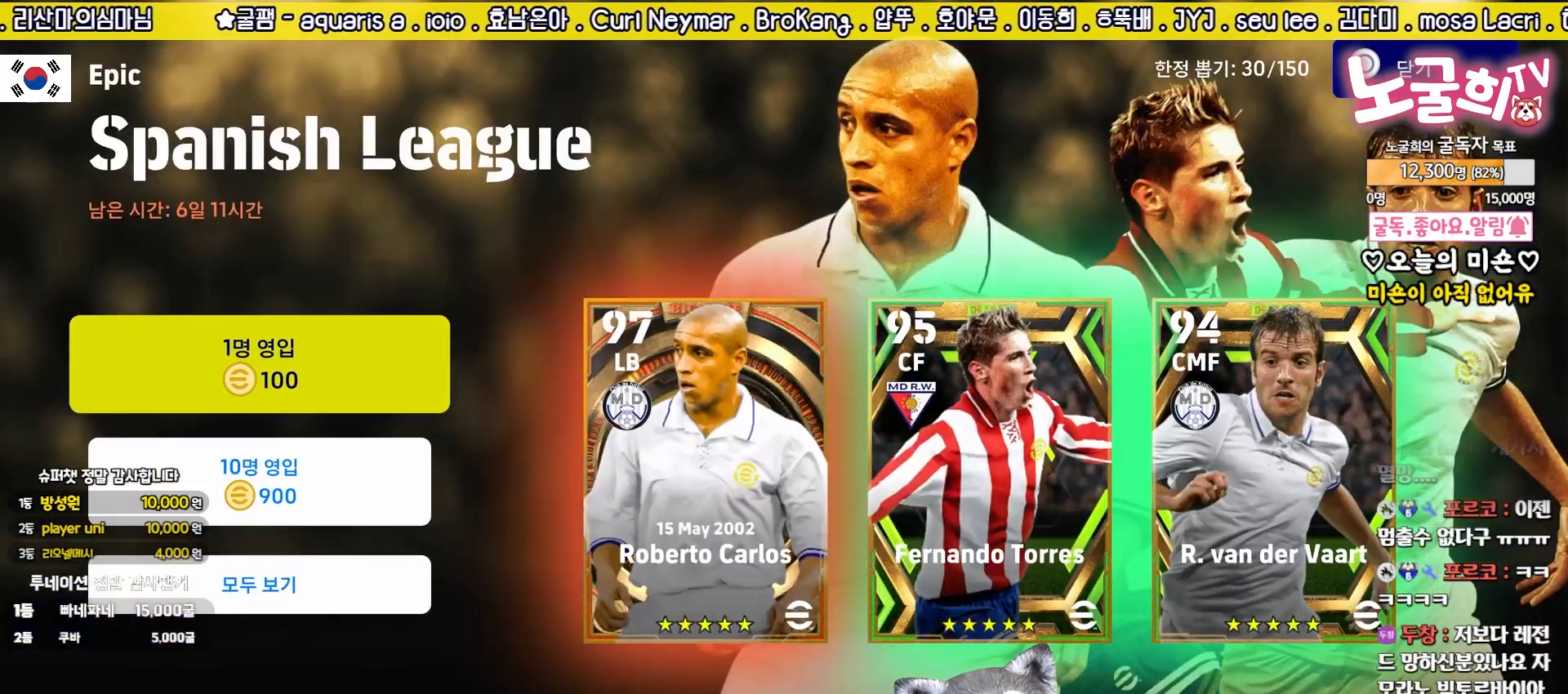
{"buttons": ["CROSS"], "left_stick": "center", "events": [[183, "left_stick", "up"], [283, "left_stick", "center"], [450, "CROSS", "down"]]}
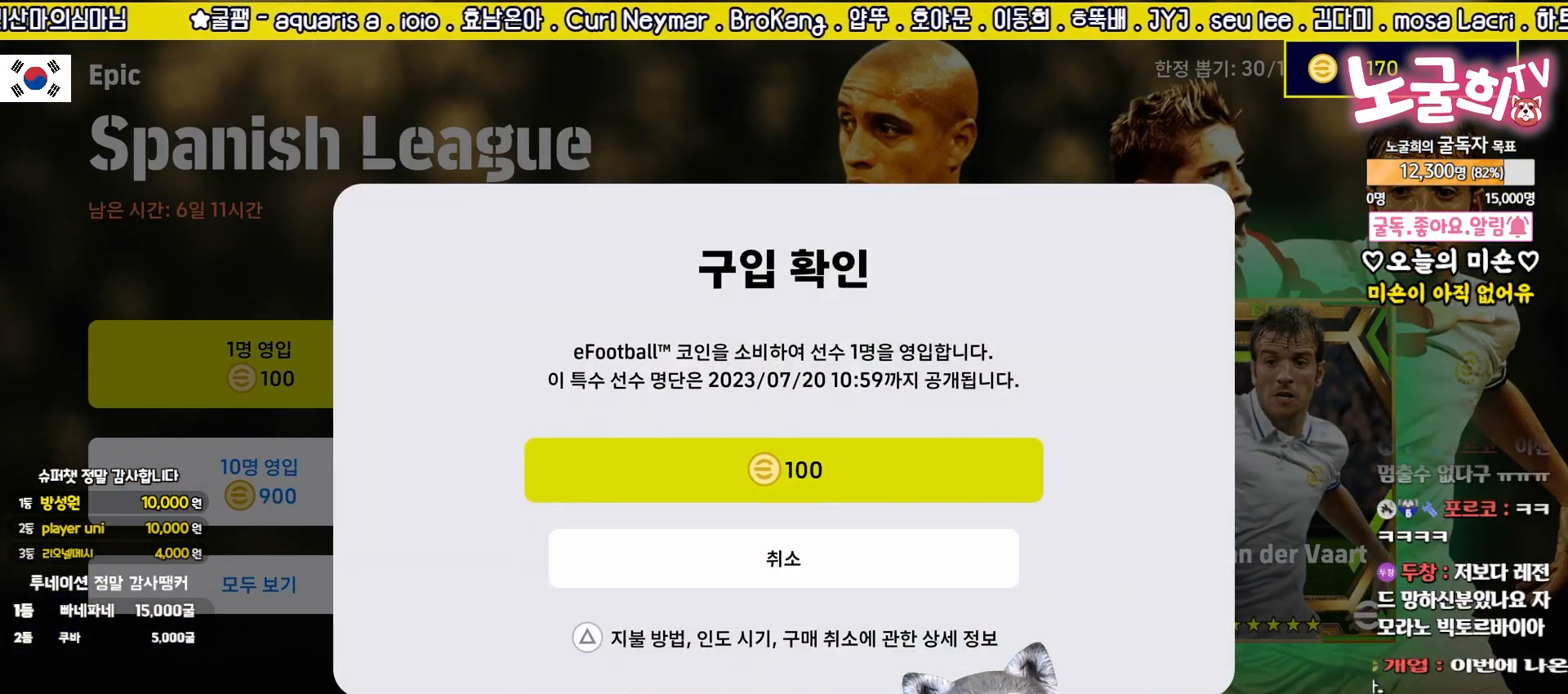
{"buttons": [], "left_stick": "center", "events": [[17, "CROSS", "up"]]}
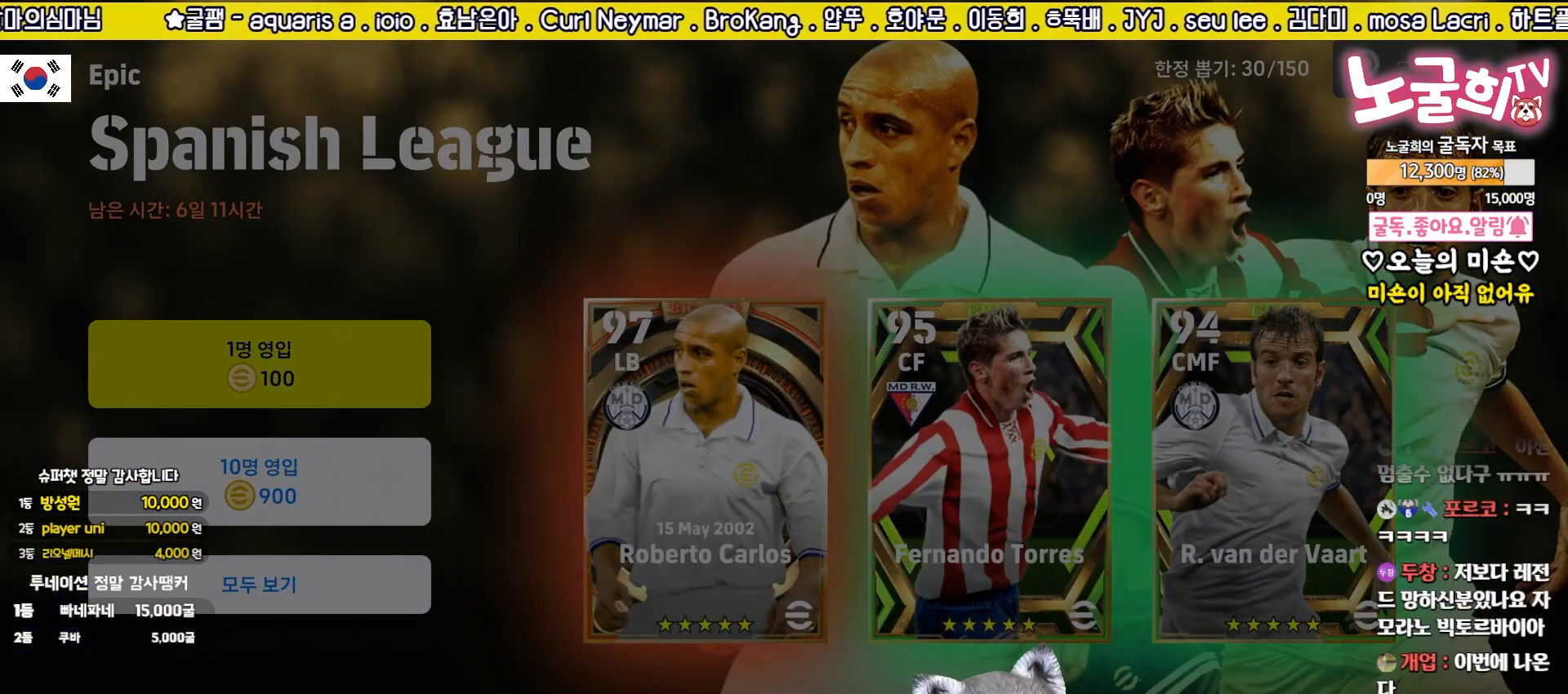
{"buttons": [], "left_stick": "center", "events": []}
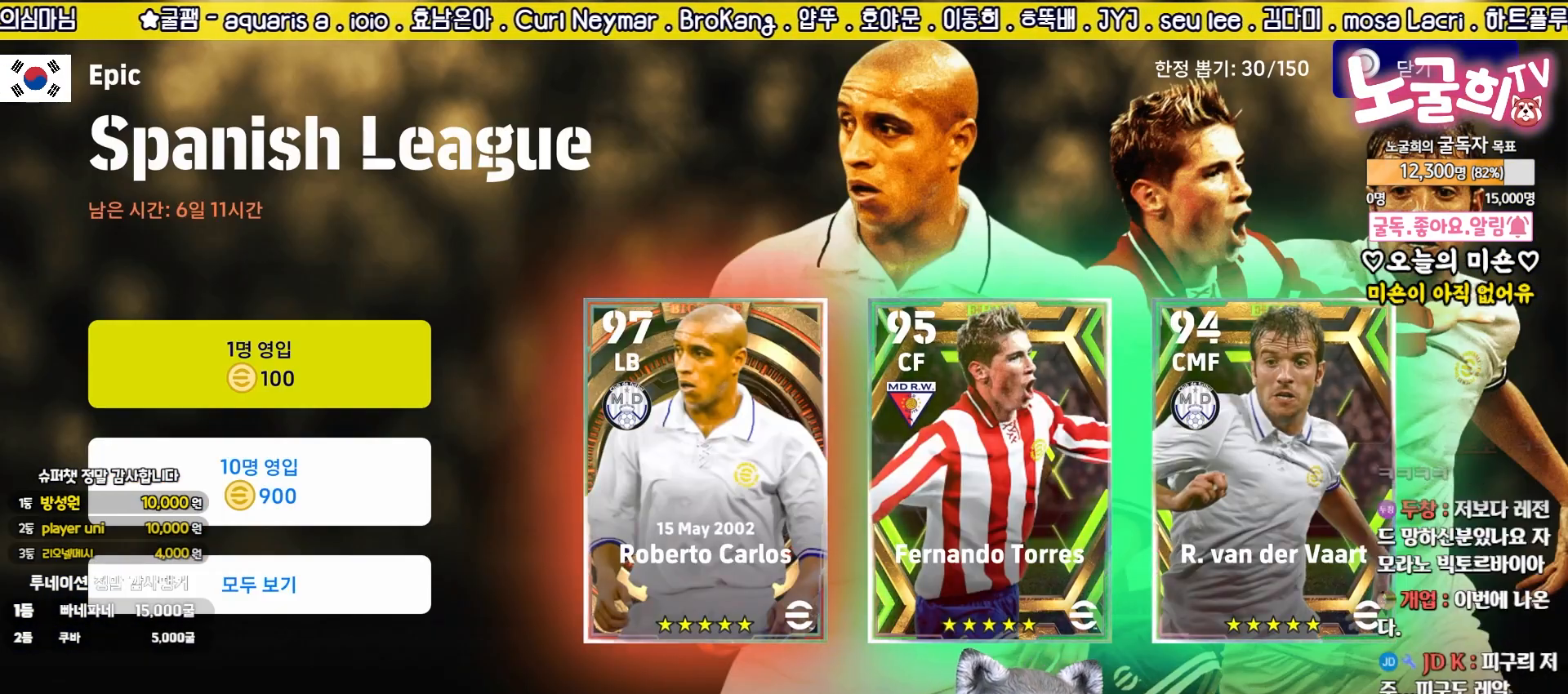
{"buttons": [], "left_stick": "center", "events": []}
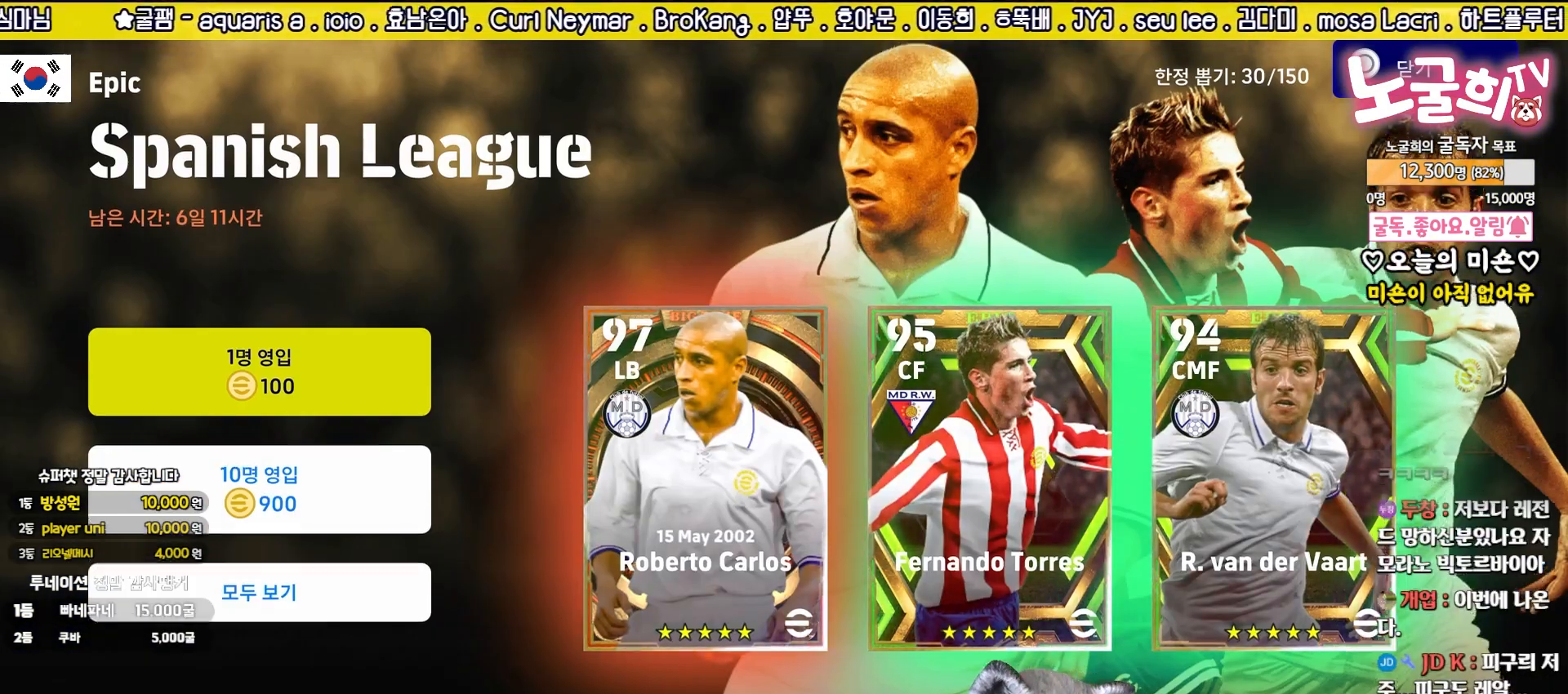
{"buttons": [], "left_stick": "center", "events": []}
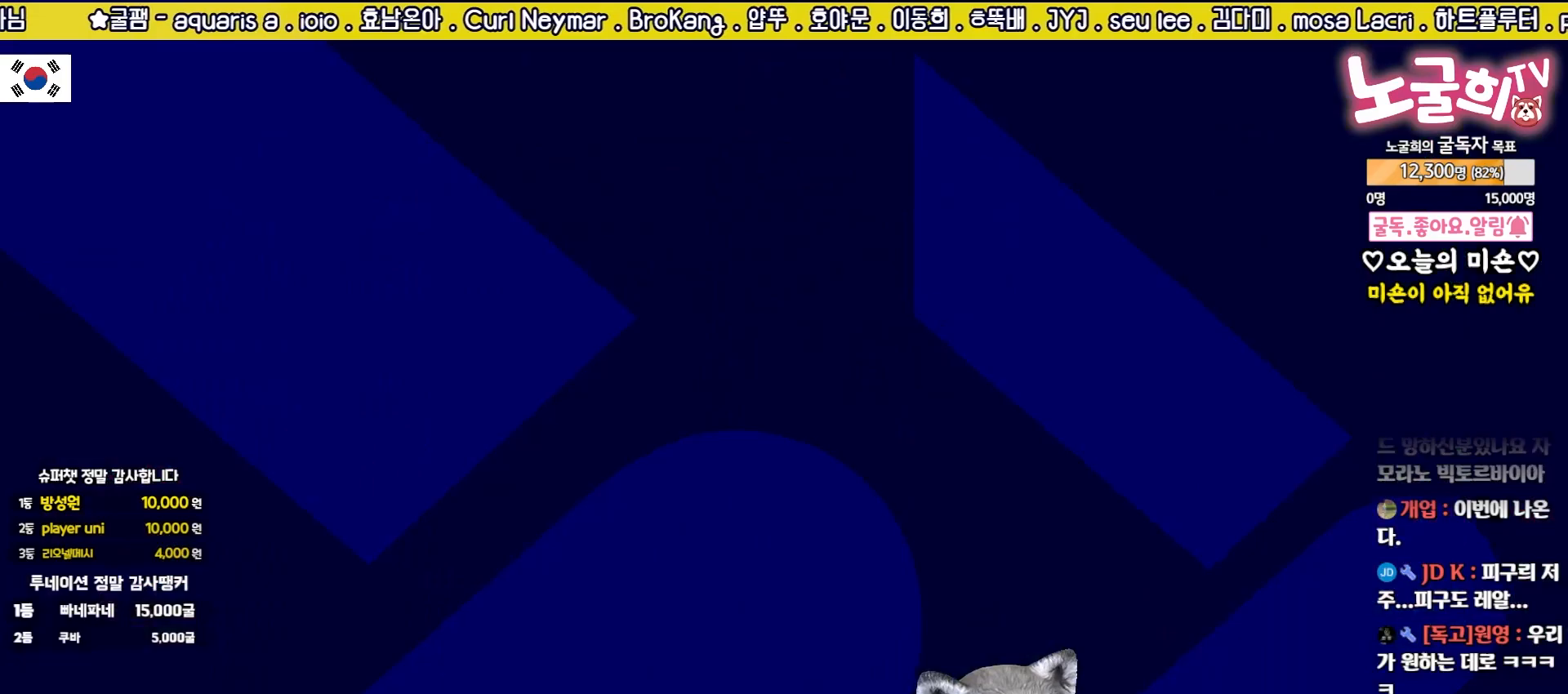
{"buttons": [], "left_stick": "center", "events": []}
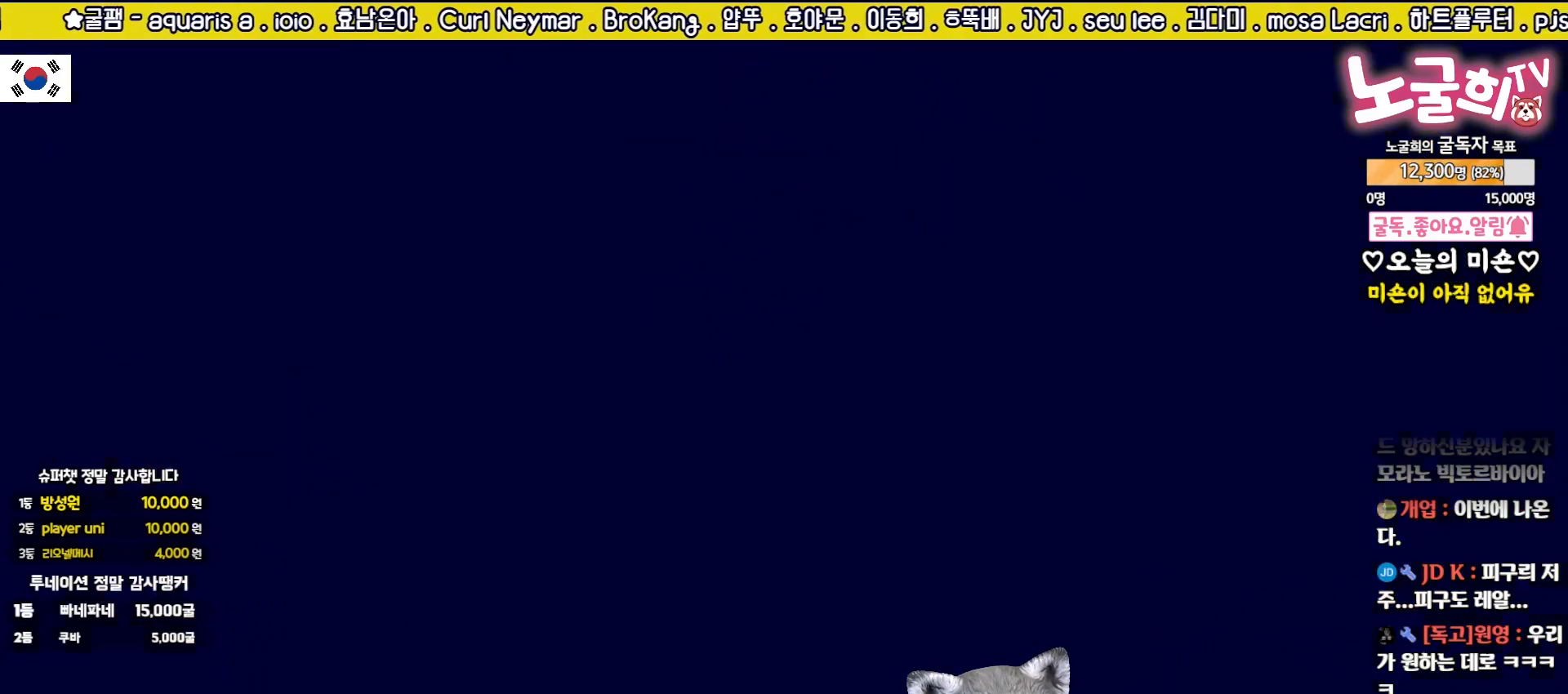
{"buttons": [], "left_stick": "center", "events": []}
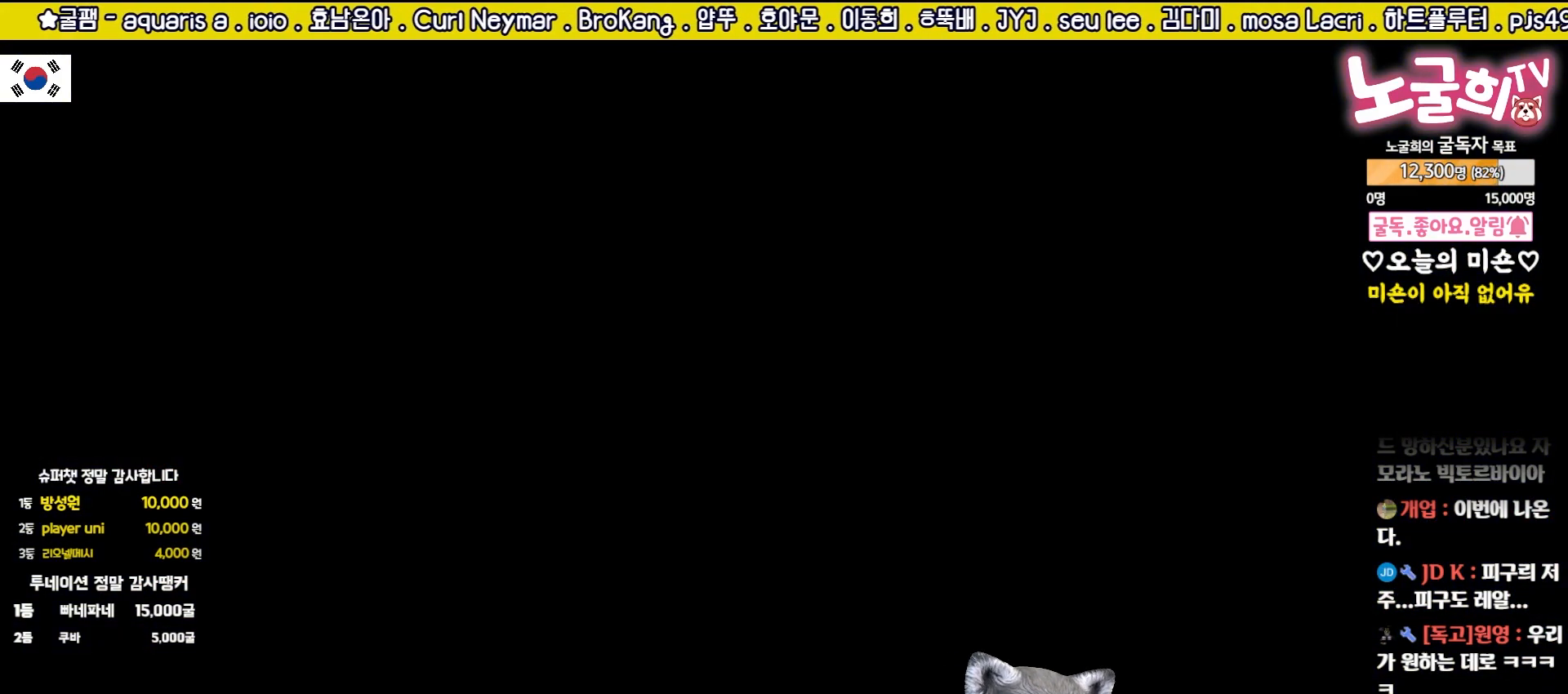
{"buttons": [], "left_stick": "center", "events": [[350, "CROSS", "down"], [467, "CROSS", "up"]]}
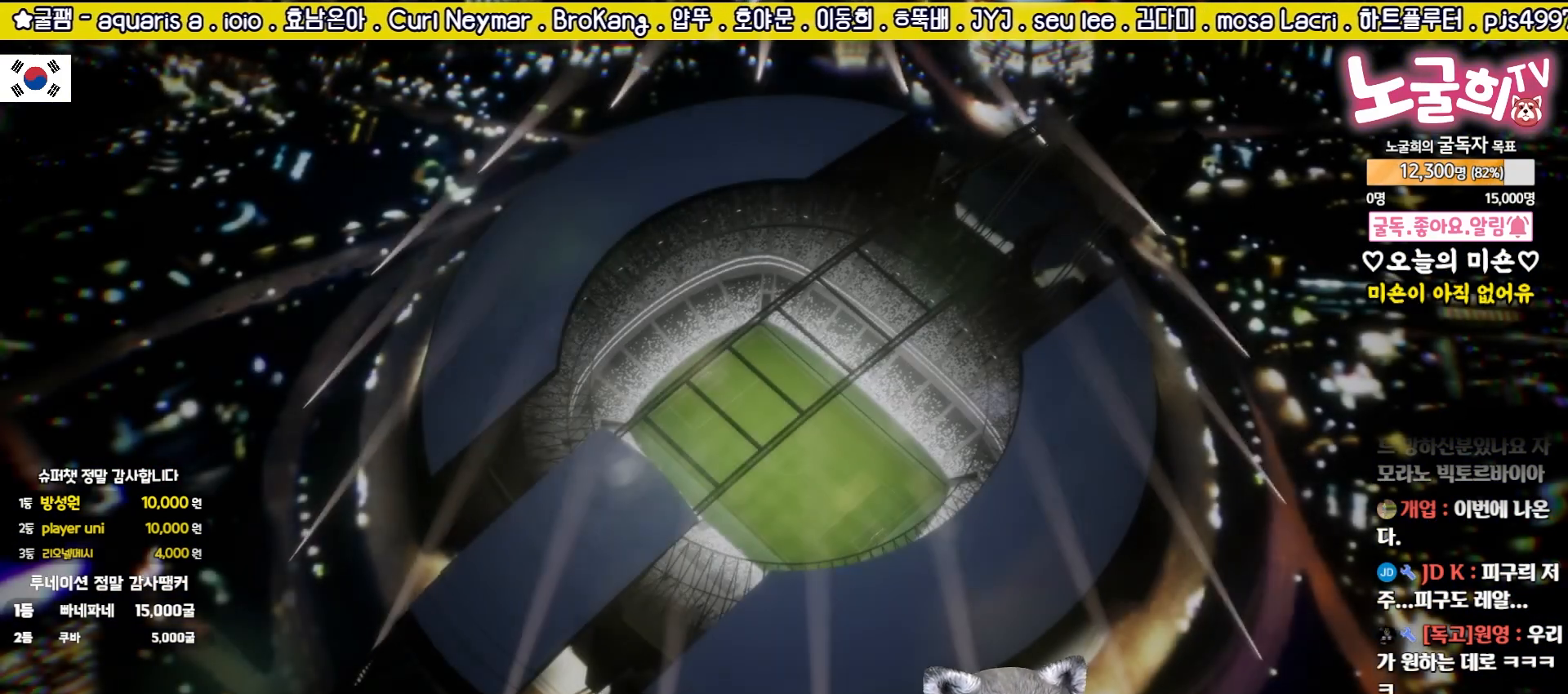
{"buttons": ["CROSS"], "left_stick": "center", "events": [[33, "CROSS", "down"], [100, "CROSS", "up"], [183, "CROSS", "down"], [250, "CROSS", "up"], [333, "CROSS", "down"], [383, "CROSS", "up"], [467, "CROSS", "down"]]}
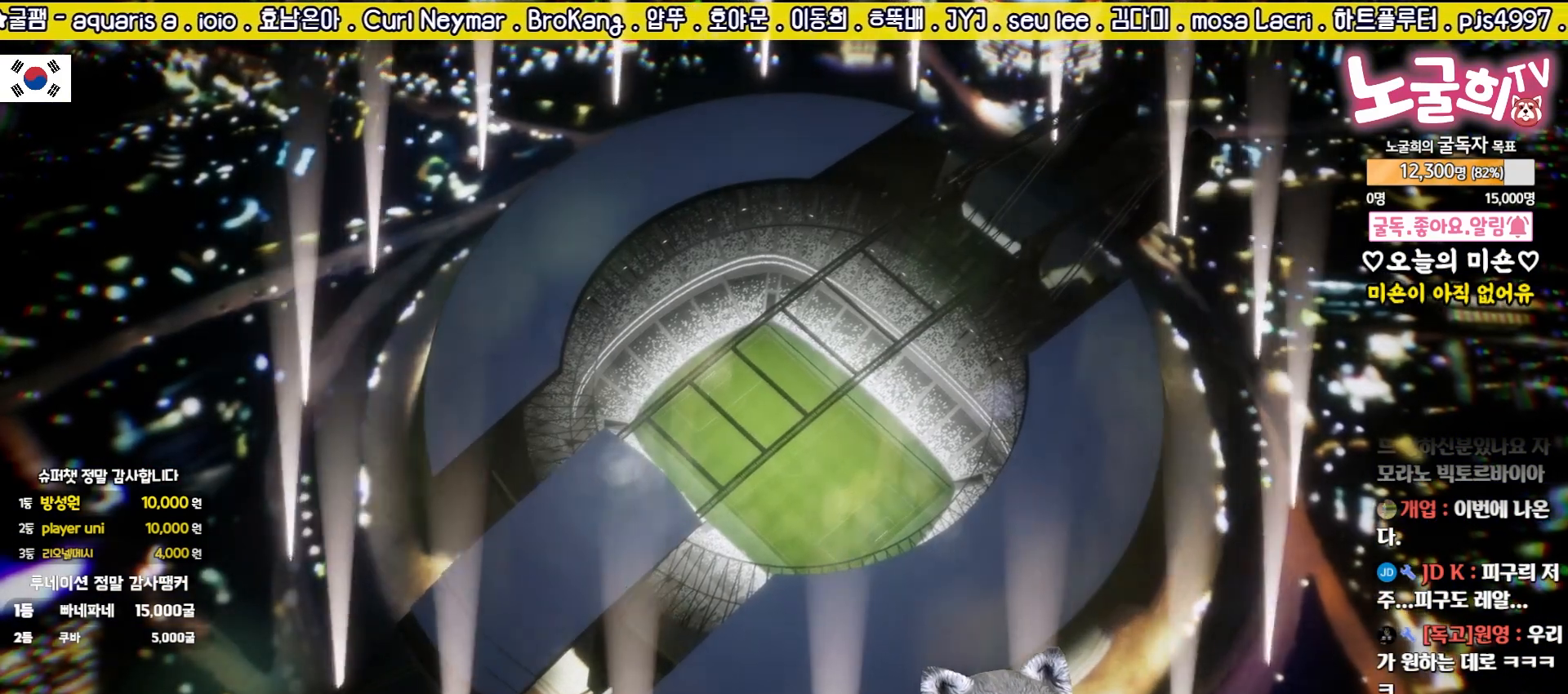
{"buttons": [], "left_stick": "center", "events": [[50, "CROSS", "up"], [117, "CROSS", "down"], [200, "CROSS", "up"], [267, "CROSS", "down"], [350, "CROSS", "up"], [417, "CROSS", "down"], [500, "CROSS", "up"]]}
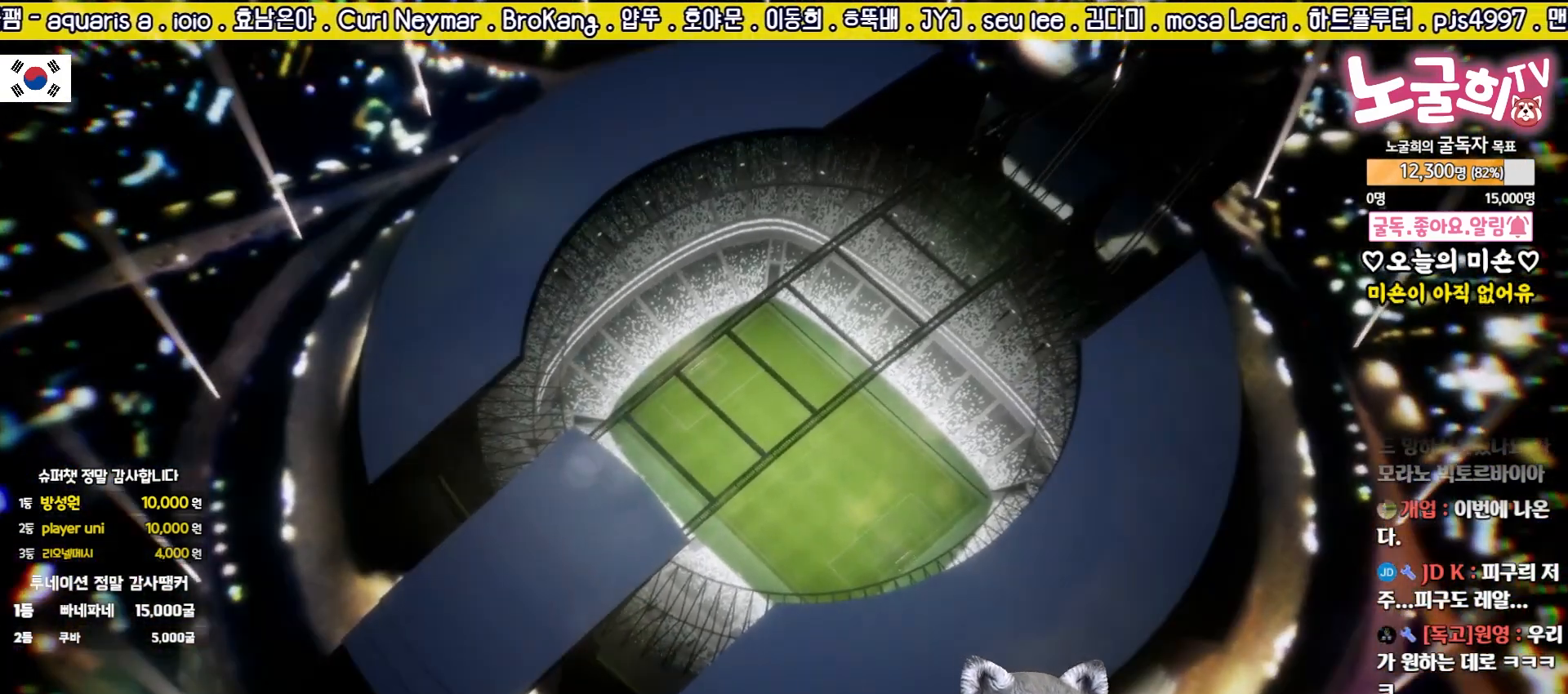
{"buttons": ["CROSS"], "left_stick": "center", "events": [[67, "CROSS", "down"], [133, "CROSS", "up"], [200, "CROSS", "down"], [283, "CROSS", "up"], [350, "CROSS", "down"], [433, "CROSS", "up"], [500, "CROSS", "down"]]}
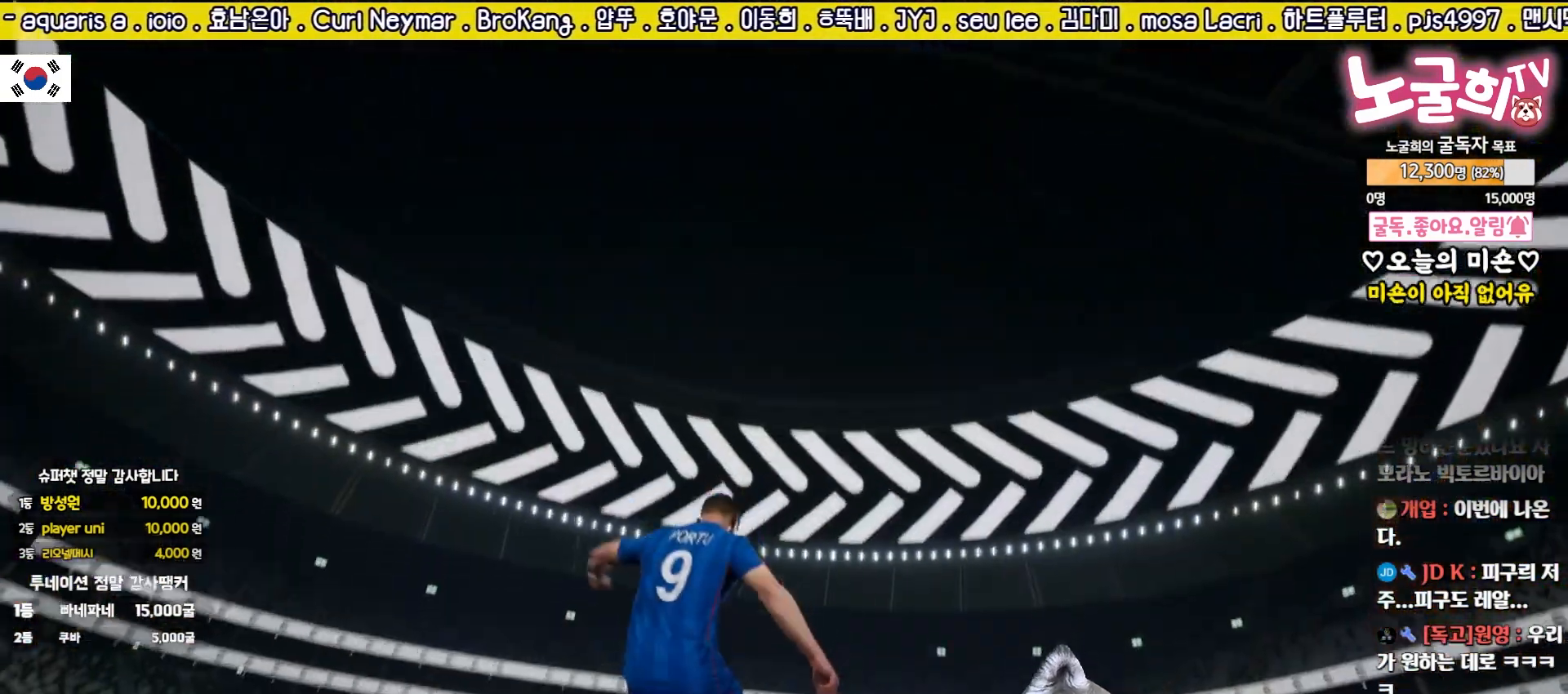
{"buttons": ["CROSS"], "left_stick": "center", "events": [[83, "CROSS", "up"], [167, "CROSS", "down"], [233, "CROSS", "up"], [333, "CROSS", "down"], [400, "CROSS", "up"], [483, "CROSS", "down"]]}
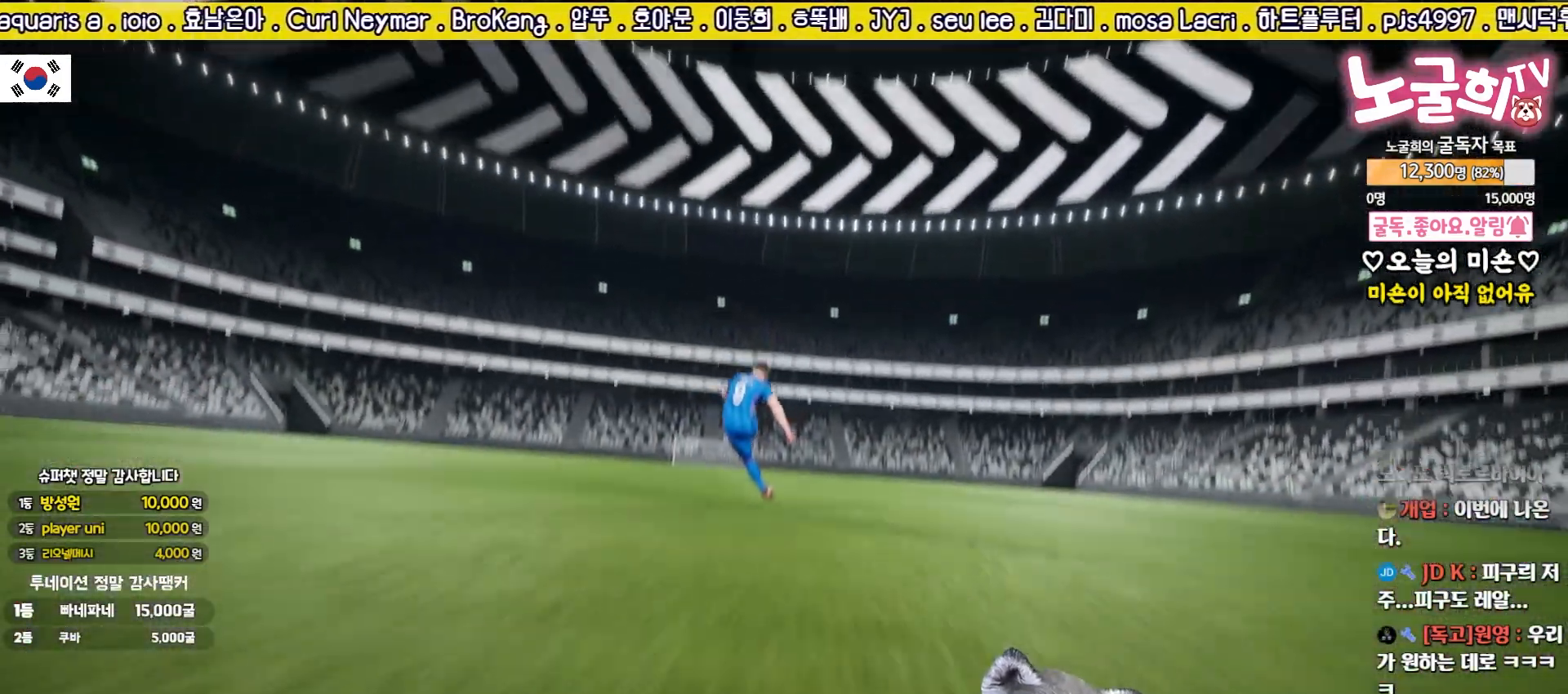
{"buttons": [], "left_stick": "center", "events": [[50, "CROSS", "up"], [133, "CROSS", "down"], [200, "CROSS", "up"], [283, "CROSS", "down"], [350, "CROSS", "up"], [433, "CROSS", "down"], [500, "CROSS", "up"]]}
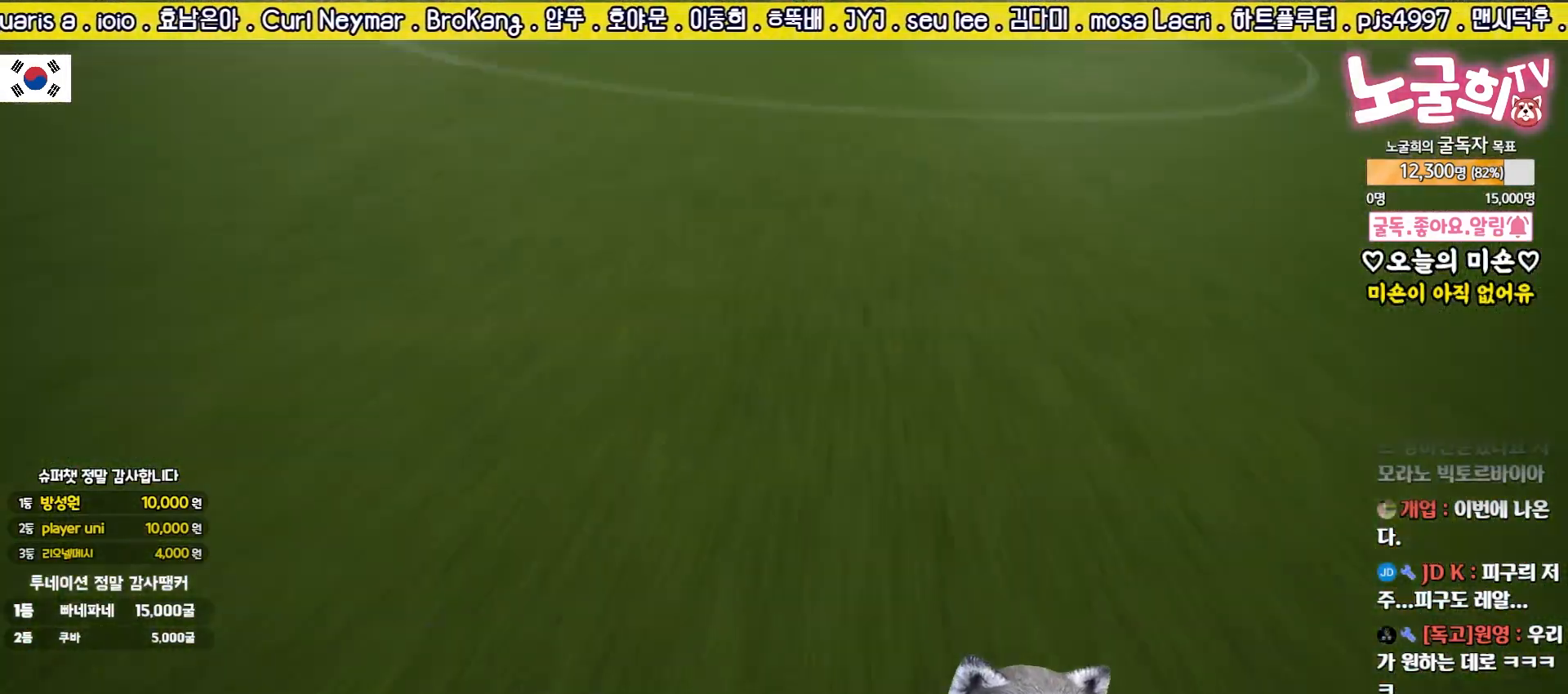
{"buttons": [], "left_stick": "center", "events": [[83, "CROSS", "down"], [150, "CROSS", "up"], [233, "CROSS", "down"], [317, "CROSS", "up"], [383, "CROSS", "down"], [483, "CROSS", "up"]]}
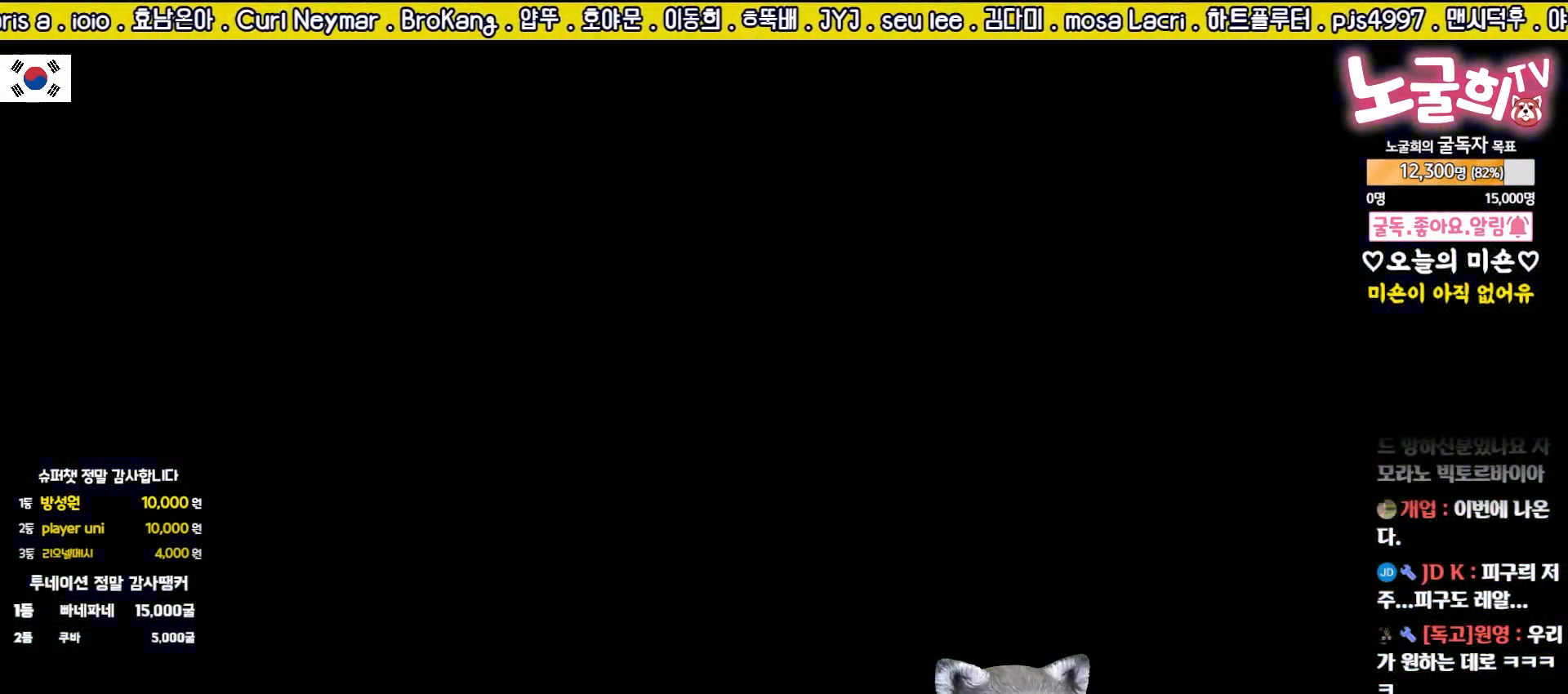
{"buttons": [], "left_stick": "center", "events": [[50, "CROSS", "down"], [133, "CROSS", "up"], [217, "CROSS", "down"], [283, "CROSS", "up"], [367, "CROSS", "down"], [450, "CROSS", "up"]]}
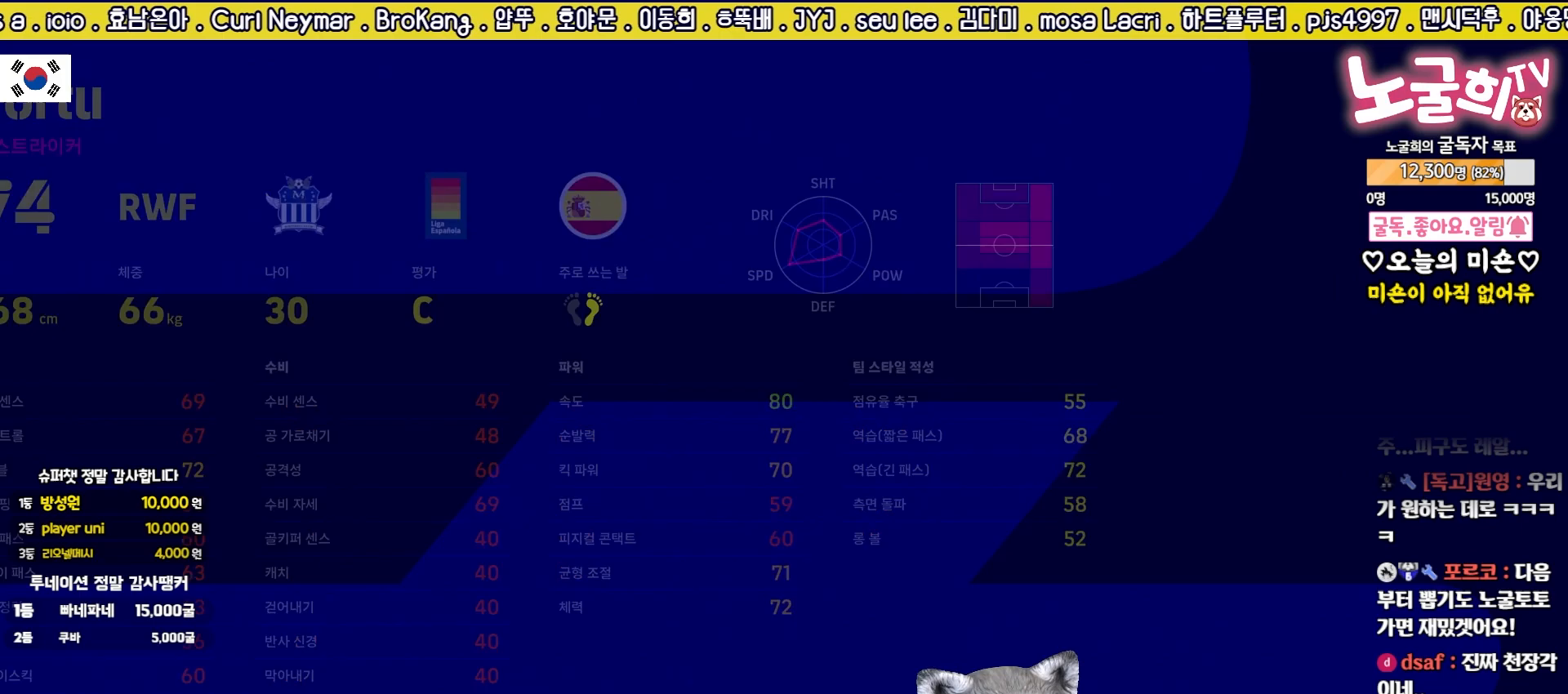
{"buttons": ["CROSS"], "left_stick": "center", "events": [[17, "CROSS", "down"], [100, "CROSS", "up"], [183, "CROSS", "down"], [250, "CROSS", "up"], [333, "CROSS", "down"], [400, "CROSS", "up"], [483, "CROSS", "down"]]}
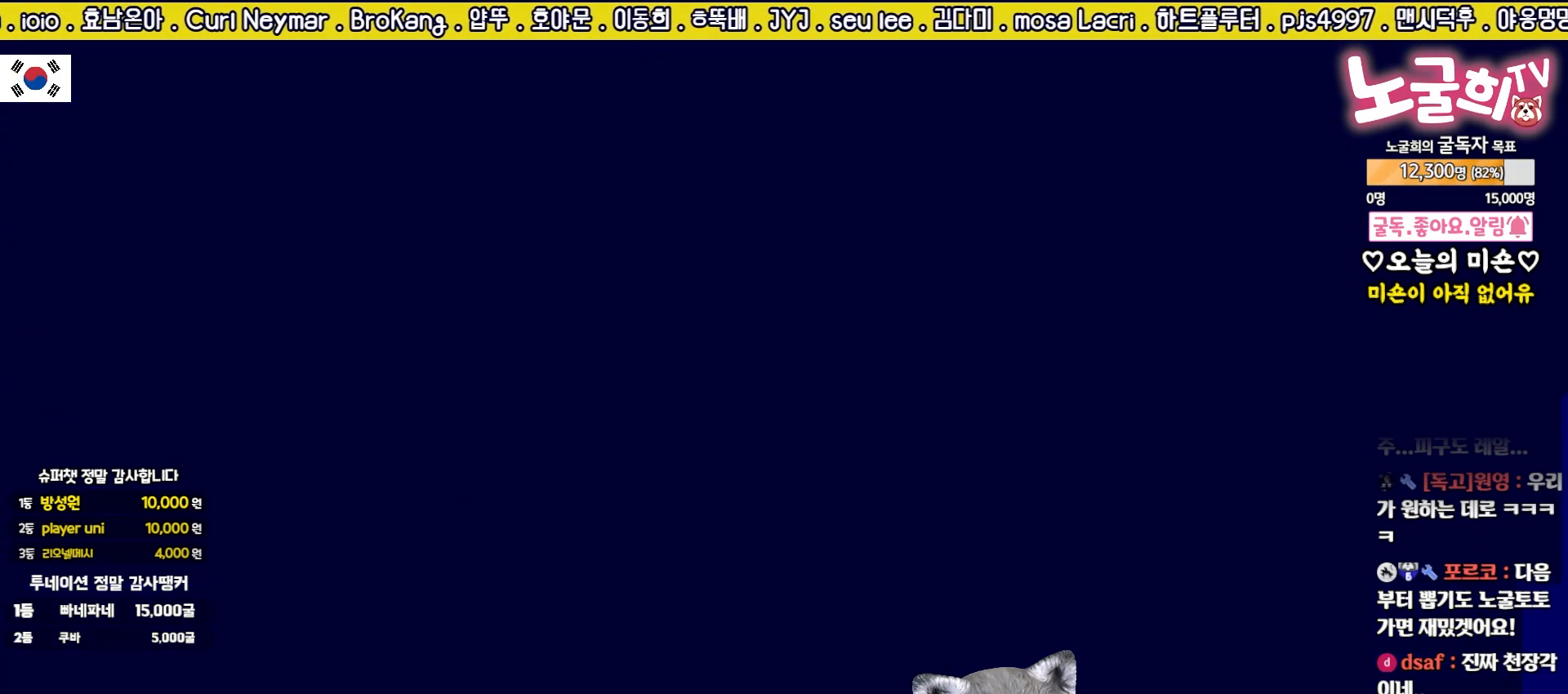
{"buttons": ["CROSS"], "left_stick": "center", "events": [[50, "CROSS", "up"], [133, "CROSS", "down"], [200, "CROSS", "up"], [283, "CROSS", "down"], [367, "CROSS", "up"], [433, "CROSS", "down"]]}
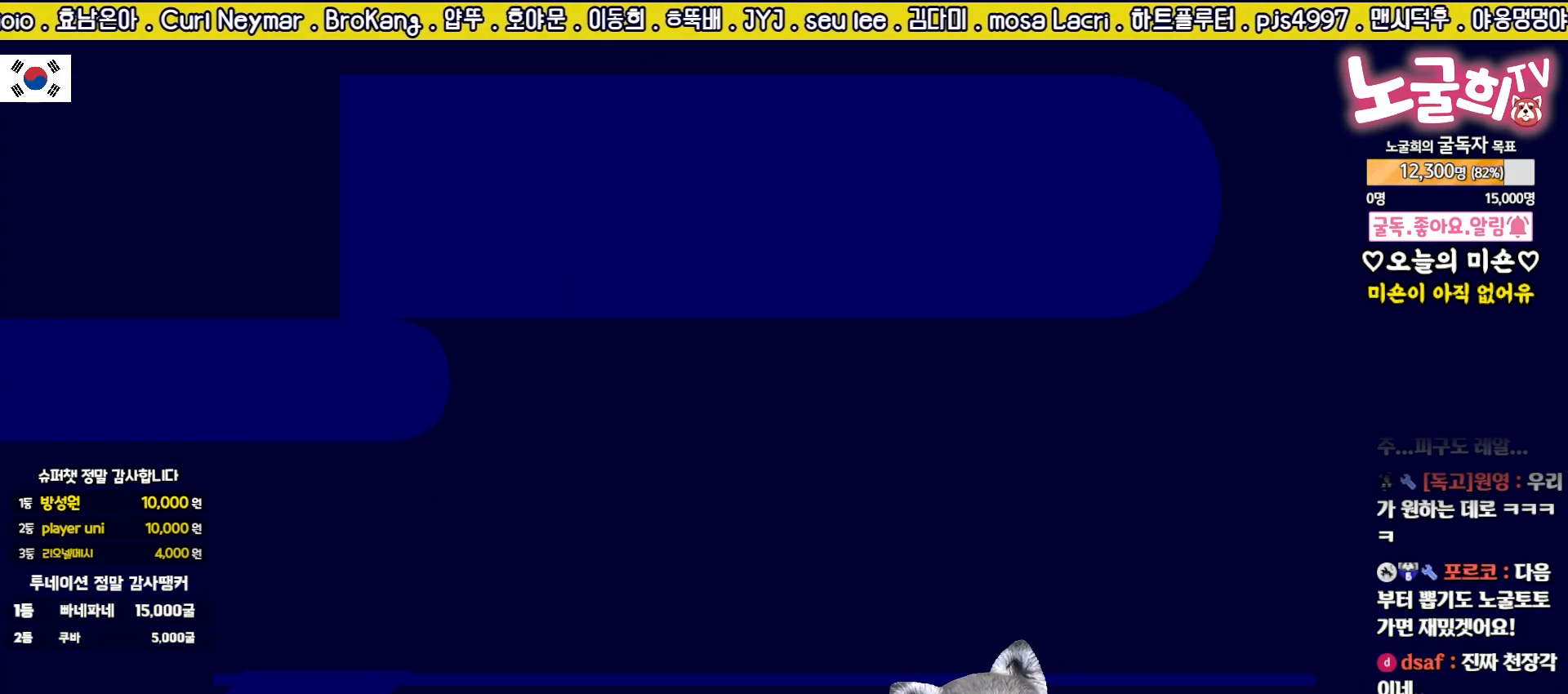
{"buttons": [], "left_stick": "center", "events": [[17, "CROSS", "up"], [100, "CROSS", "down"], [183, "CROSS", "up"], [250, "CROSS", "down"], [333, "CROSS", "up"], [417, "CROSS", "down"], [483, "CROSS", "up"]]}
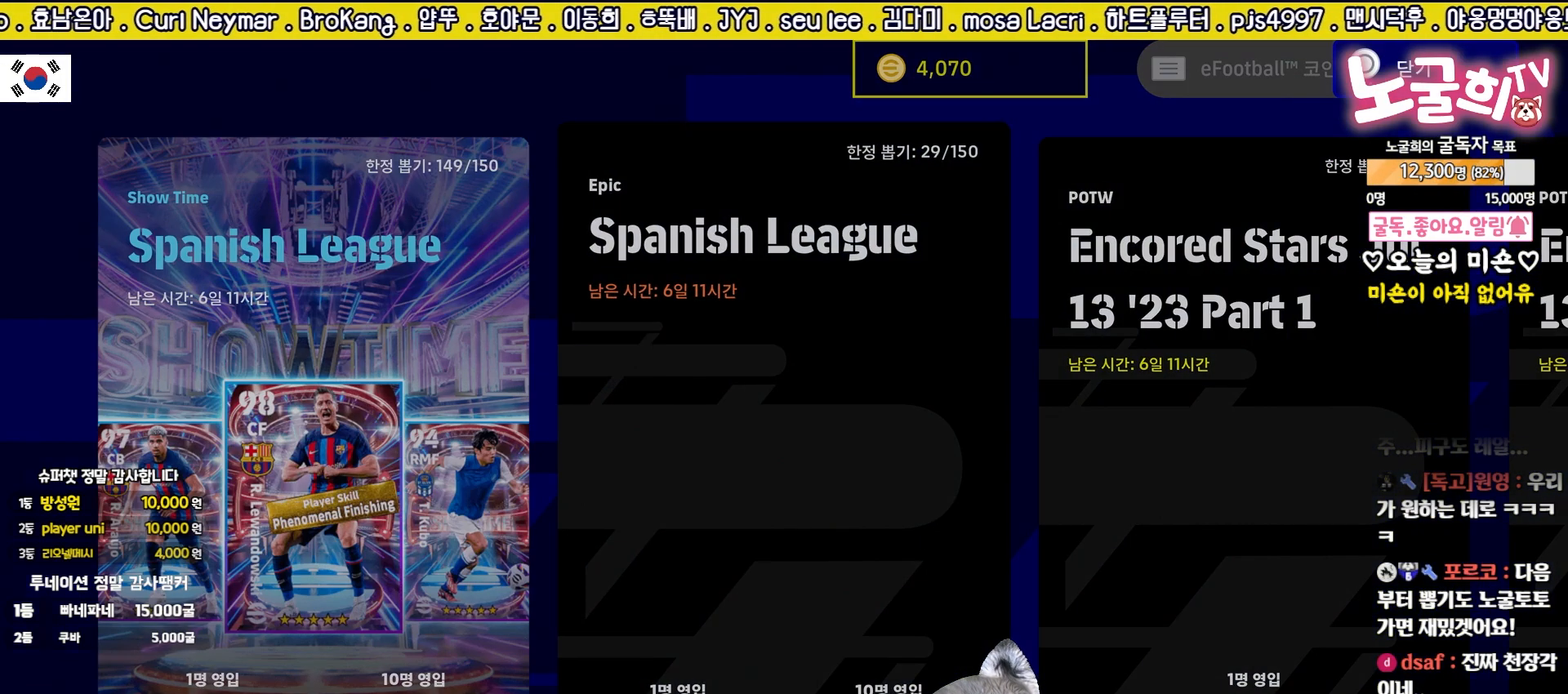
{"buttons": [], "left_stick": "up", "events": [[67, "CROSS", "down"], [133, "CROSS", "up"], [450, "left_stick", "up"]]}
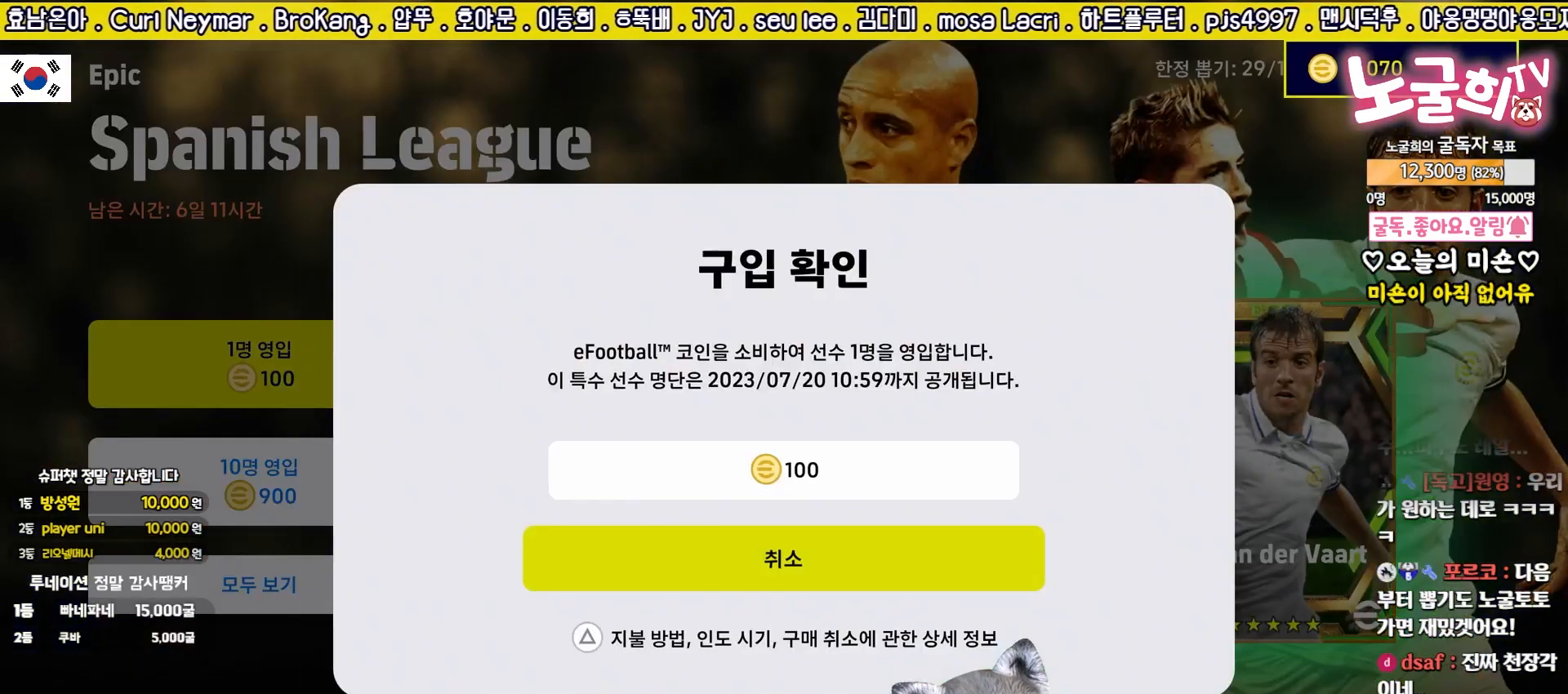
{"buttons": [], "left_stick": "center", "events": [[50, "CROSS", "down"], [67, "left_stick", "center"], [150, "CROSS", "up"]]}
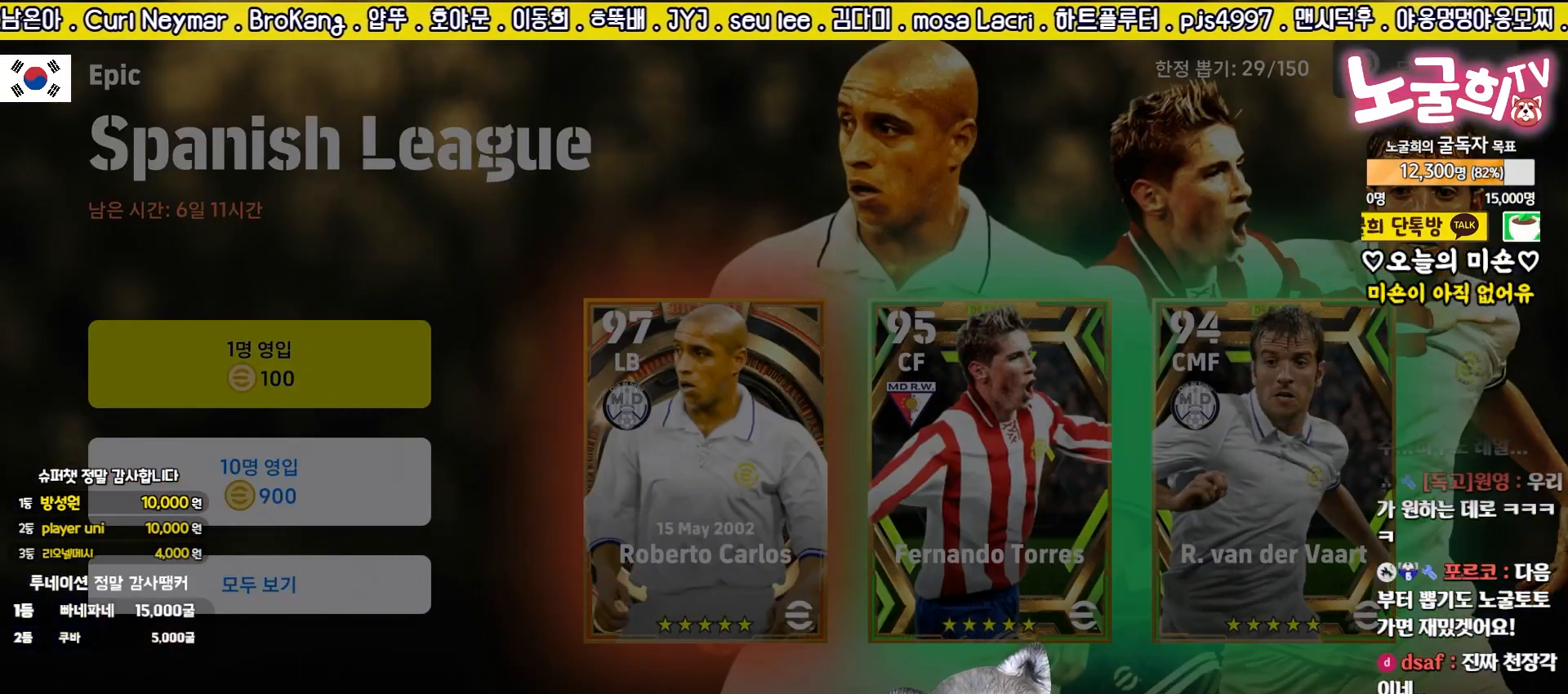
{"buttons": [], "left_stick": "center", "events": []}
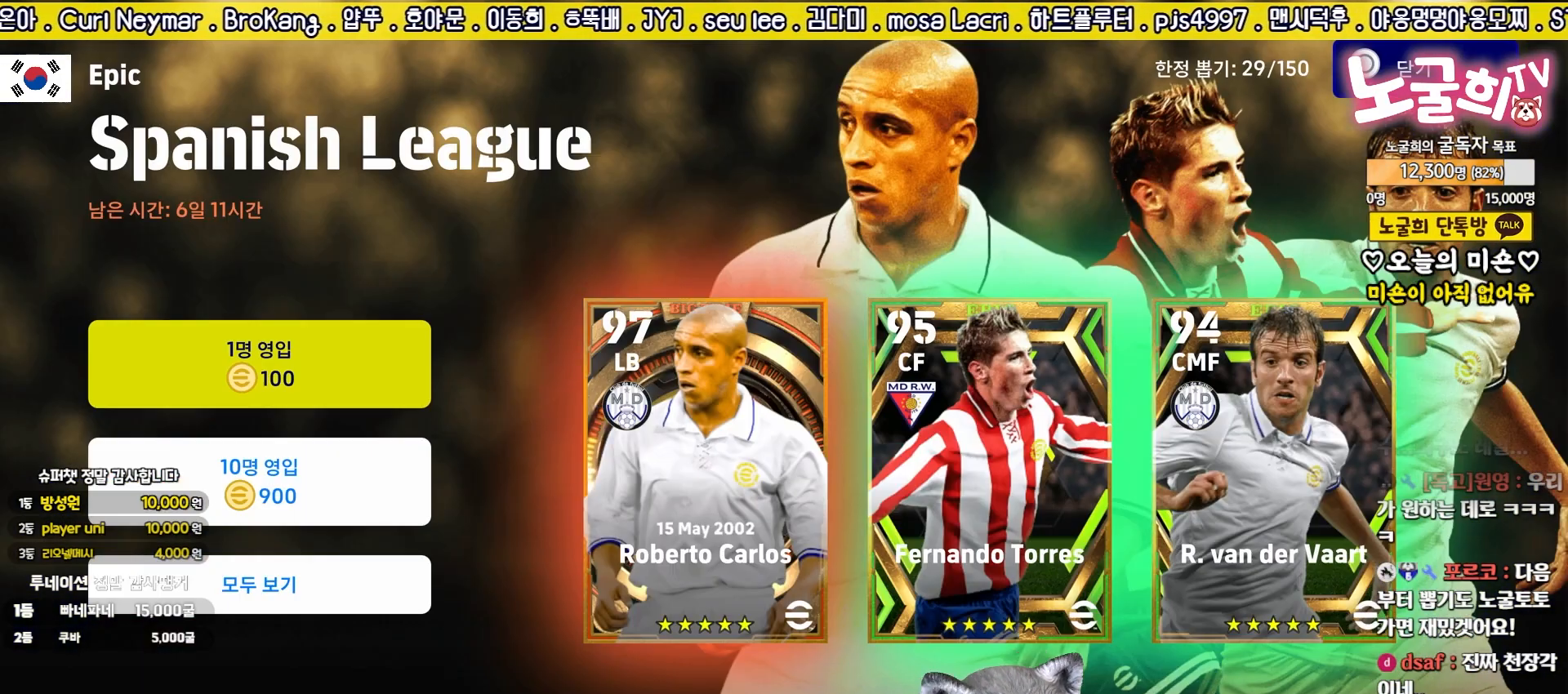
{"buttons": [], "left_stick": "center", "events": []}
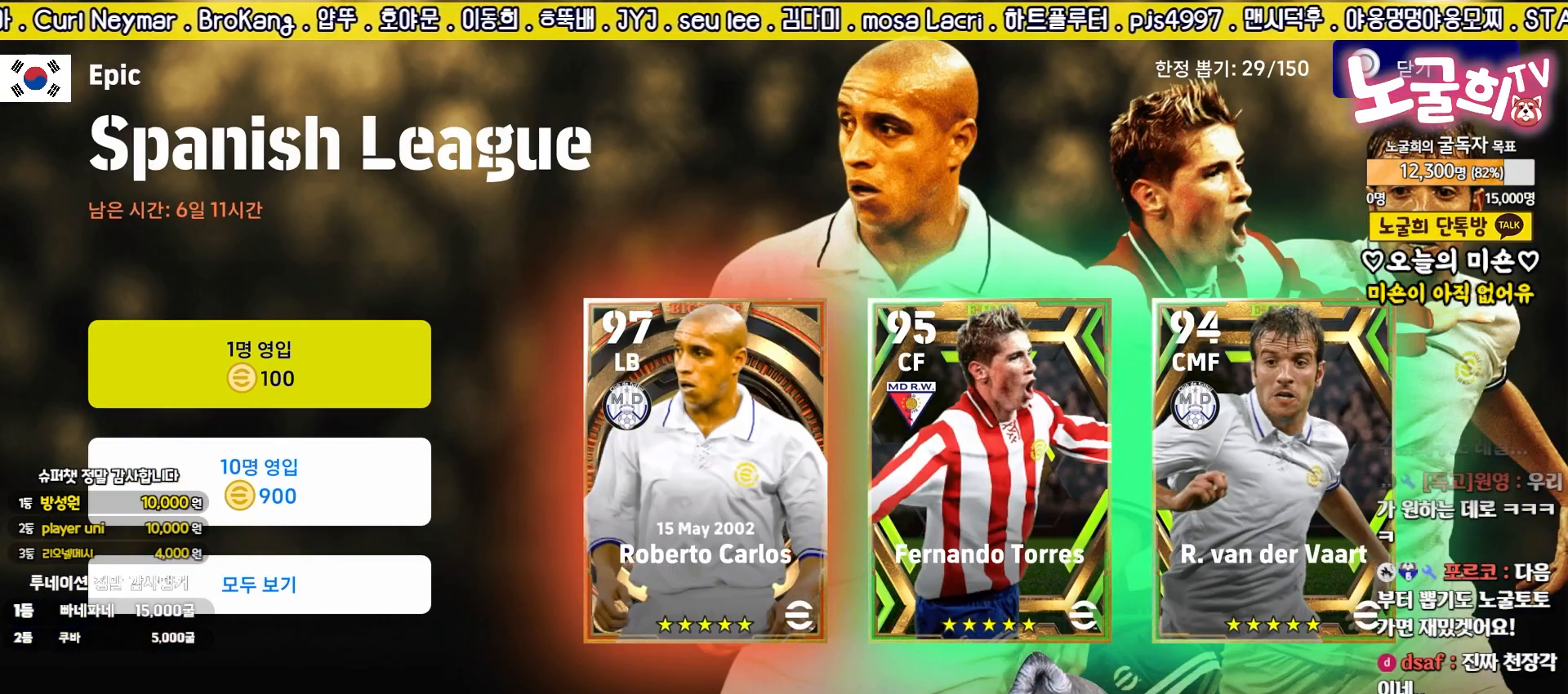
{"buttons": [], "left_stick": "center", "events": []}
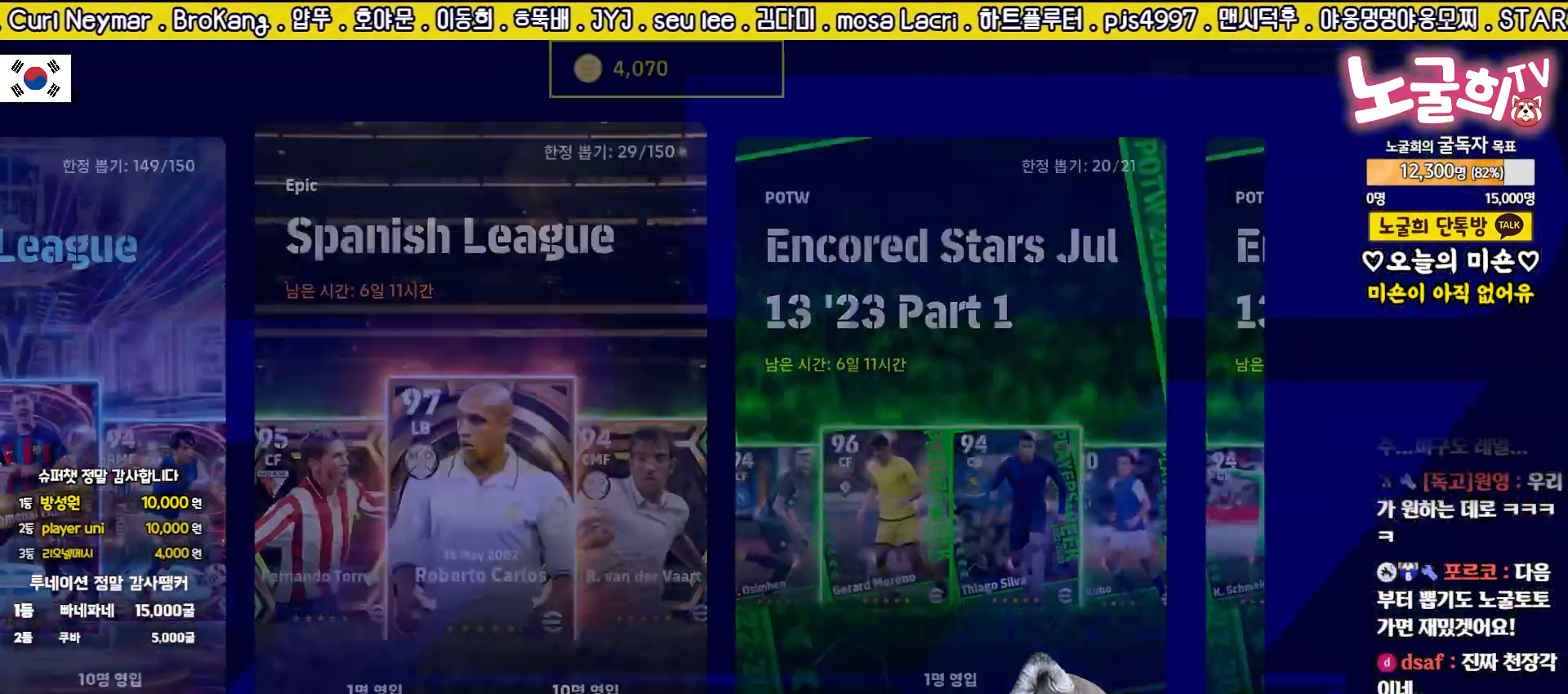
{"buttons": [], "left_stick": "center", "events": []}
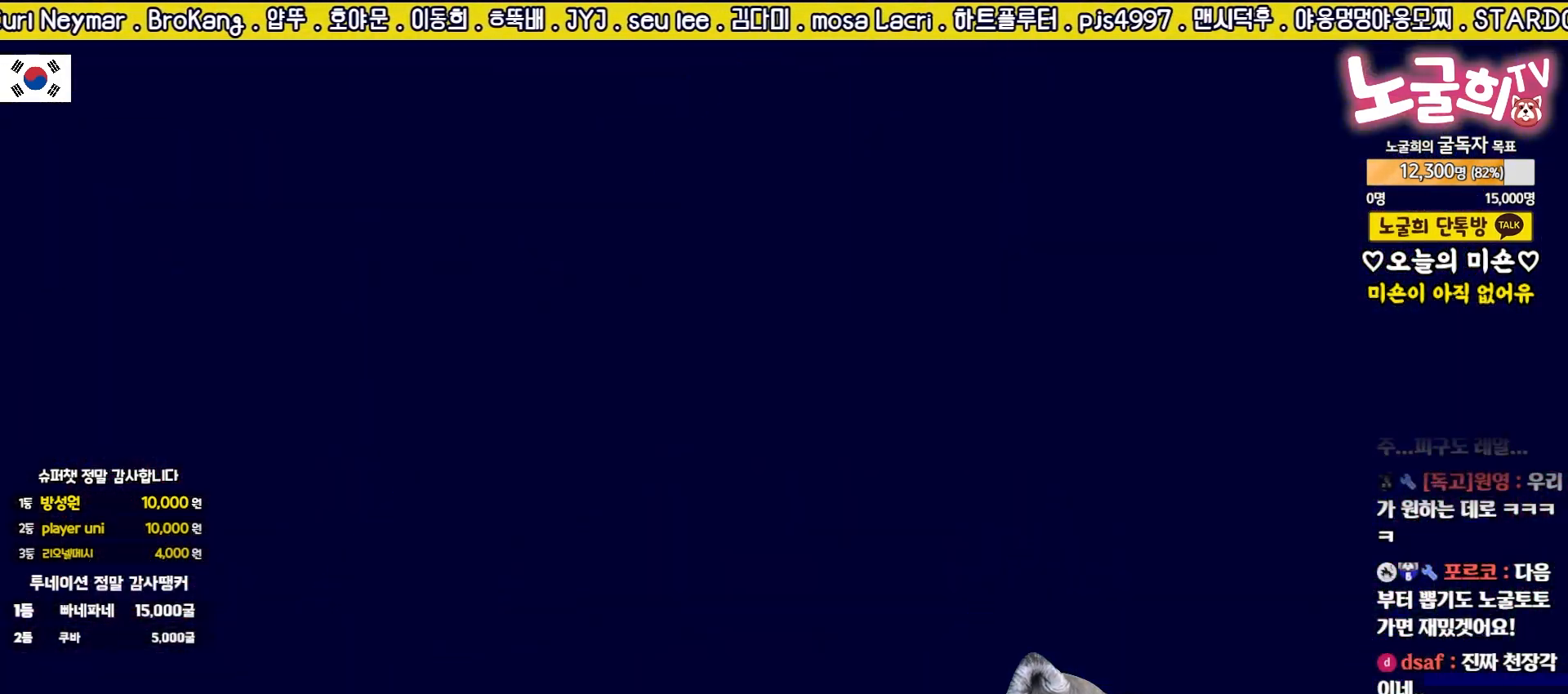
{"buttons": [], "left_stick": "center", "events": [[200, "CROSS", "down"], [317, "CROSS", "up"], [400, "CROSS", "down"], [467, "CROSS", "up"]]}